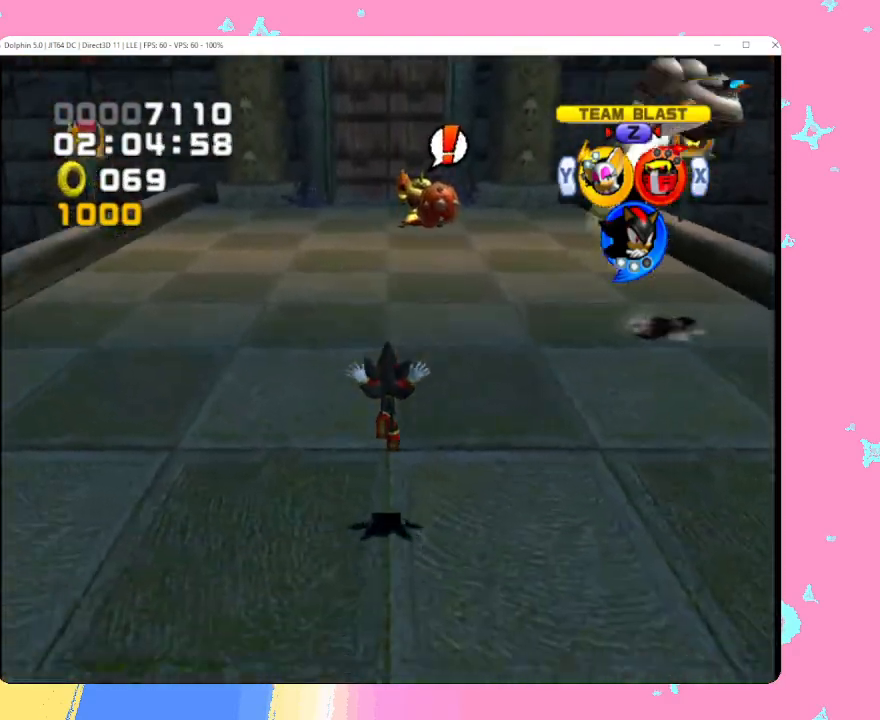
Gameplay with a controller (Nintendo layout); each line is a JSON object with the inputs held at the frame after it. "events" lists button and stick changes between this image and that frame as [ms after this image, input, new state], when the widget could be followed in between. Not read: L3 R3 right_stick.
{"buttons": ["B"], "left_stick": "center", "events": [[133, "X", "down"], [267, "X", "up"], [433, "B", "down"], [450, "left_stick", "center"]]}
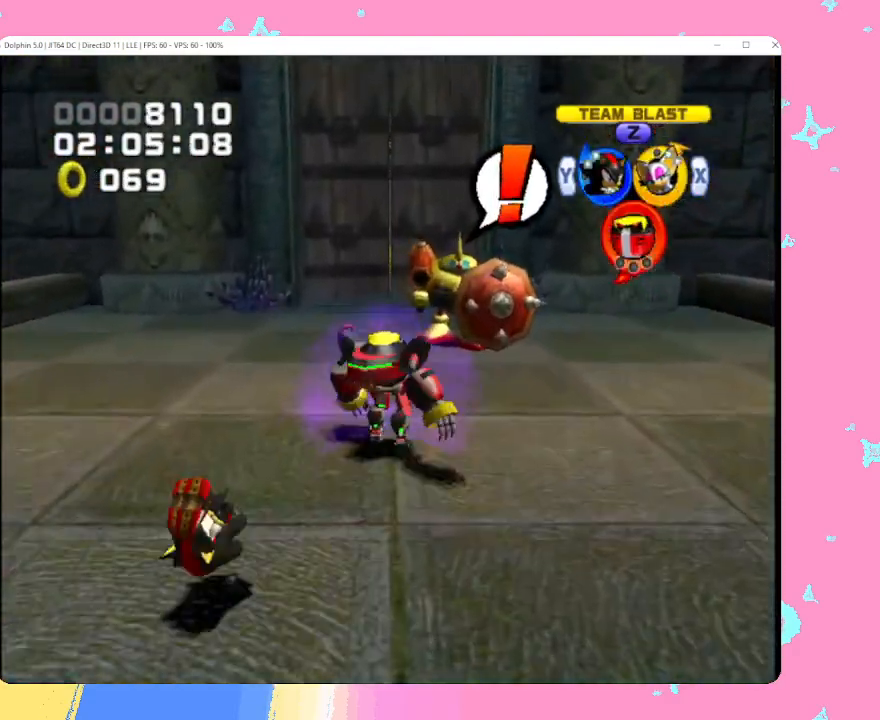
{"buttons": [], "left_stick": "center", "events": [[83, "B", "up"], [250, "B", "down"], [400, "B", "up"]]}
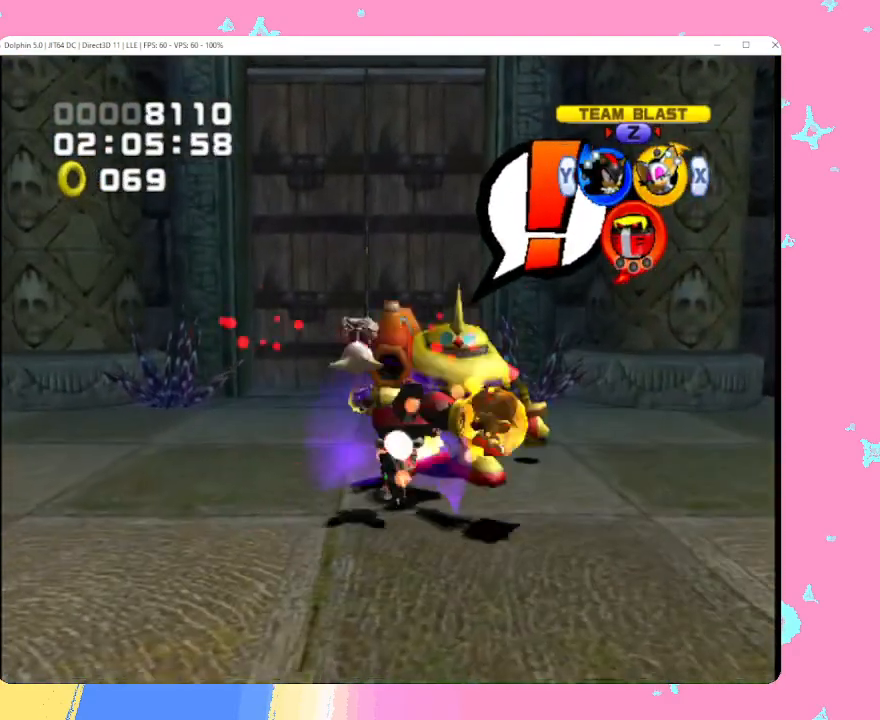
{"buttons": [], "left_stick": "center", "events": [[17, "B", "down"], [167, "B", "up"], [333, "B", "down"], [467, "B", "up"]]}
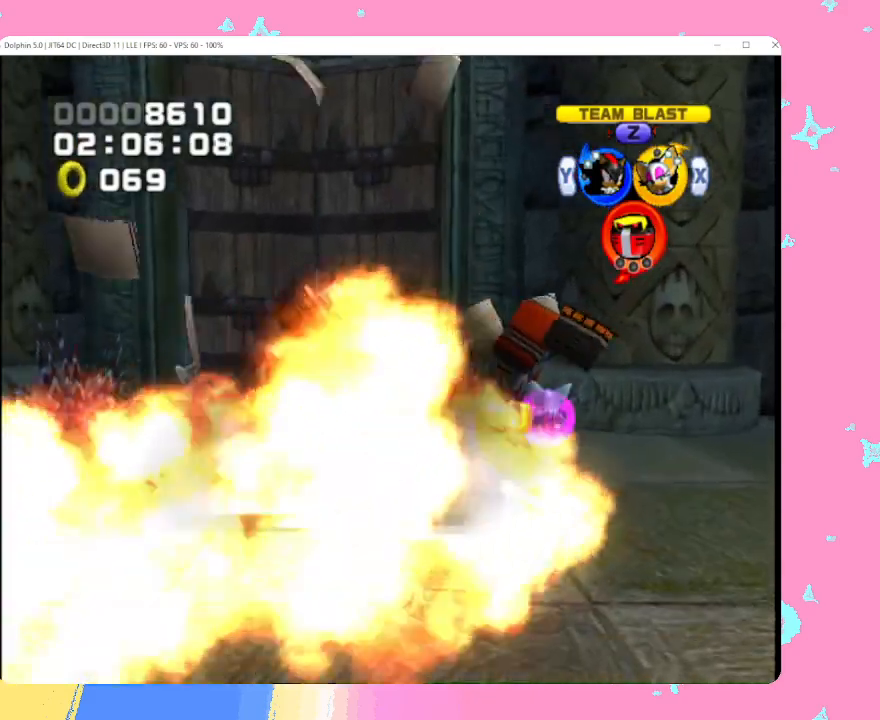
{"buttons": [], "left_stick": "left", "events": [[417, "left_stick", "up-left"], [500, "left_stick", "left"]]}
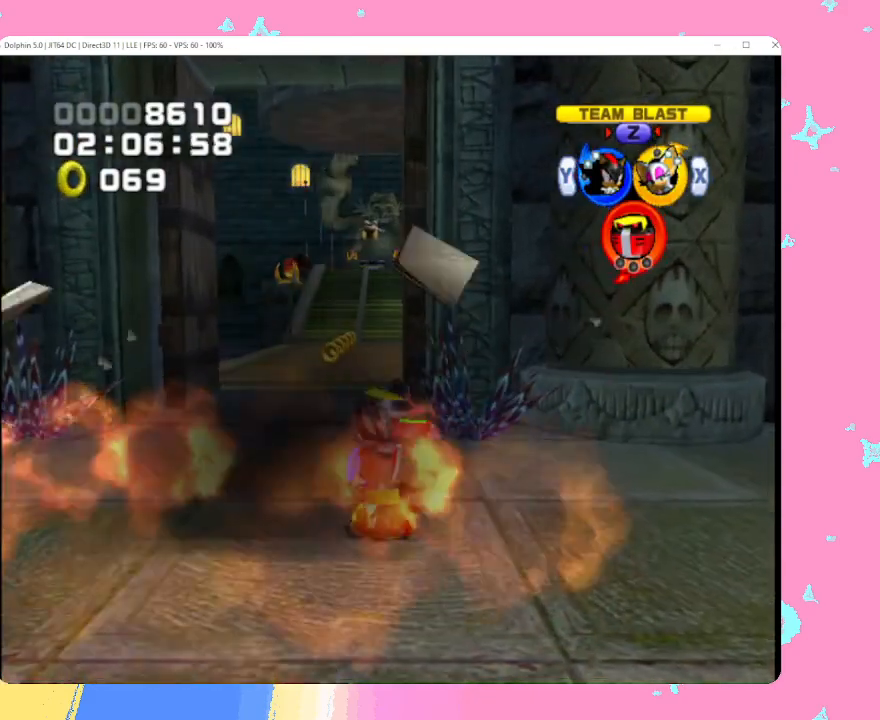
{"buttons": ["B"], "left_stick": "up", "events": [[50, "Y", "down"], [150, "Y", "up"], [200, "left_stick", "up"], [350, "B", "down"], [433, "B", "up"], [500, "B", "down"]]}
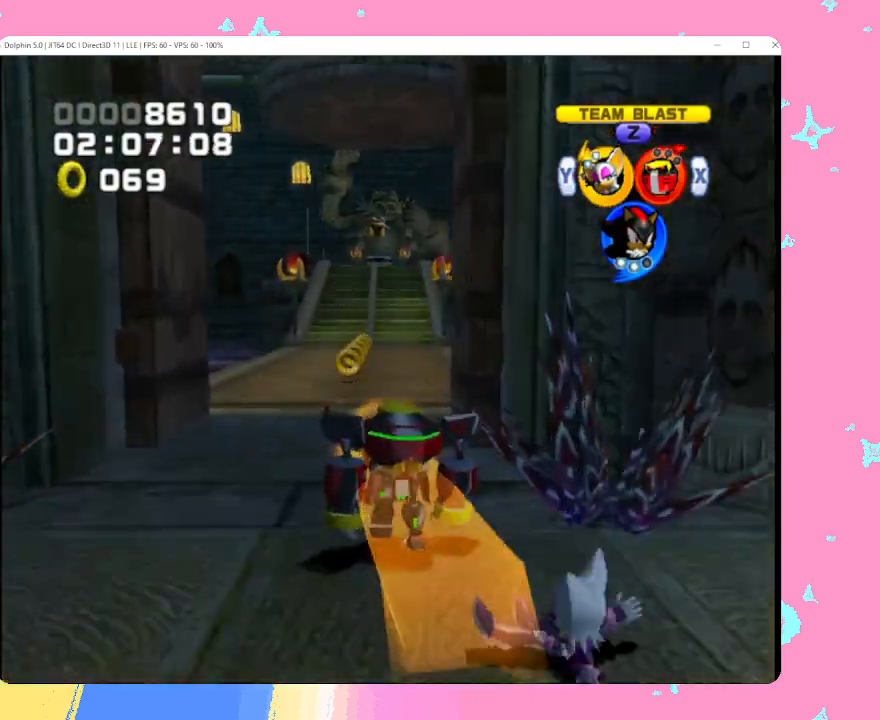
{"buttons": [], "left_stick": "up", "events": [[100, "B", "up"], [167, "B", "down"], [283, "B", "up"]]}
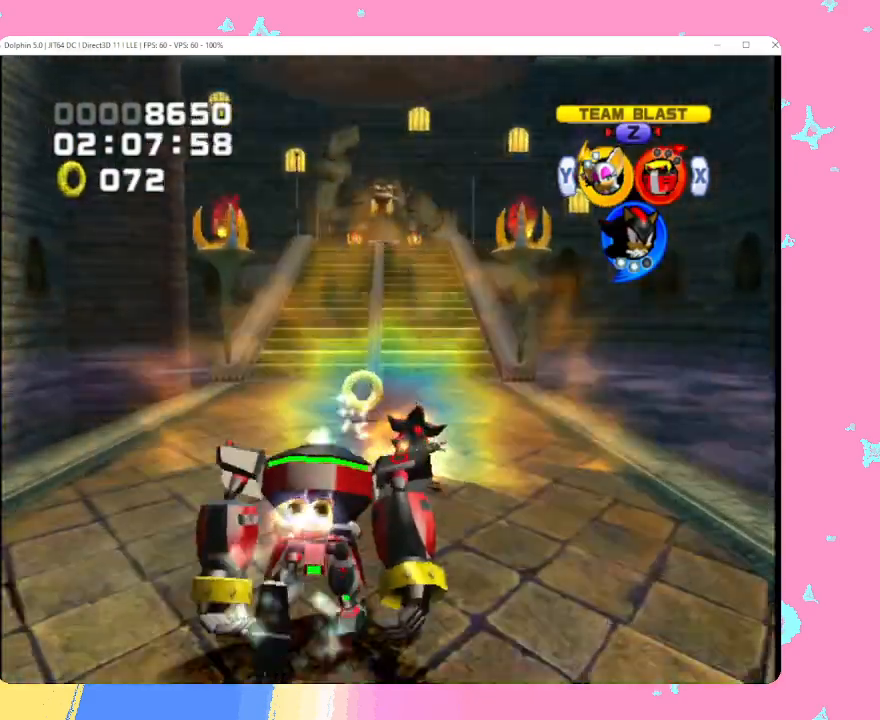
{"buttons": [], "left_stick": "up", "events": []}
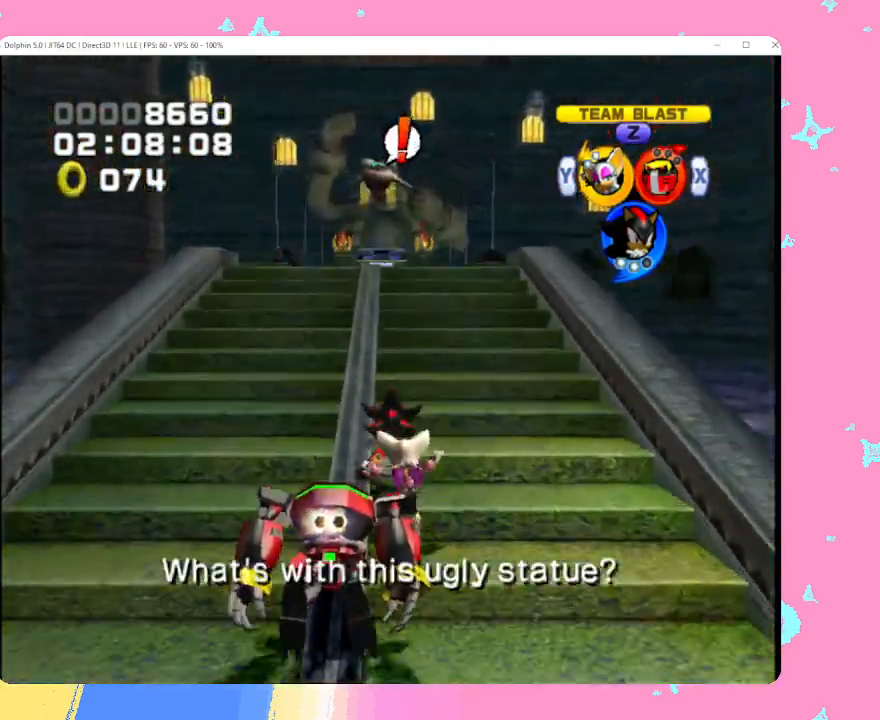
{"buttons": [], "left_stick": "up", "events": [[217, "X", "down"], [317, "X", "up"], [383, "X", "down"], [483, "X", "up"]]}
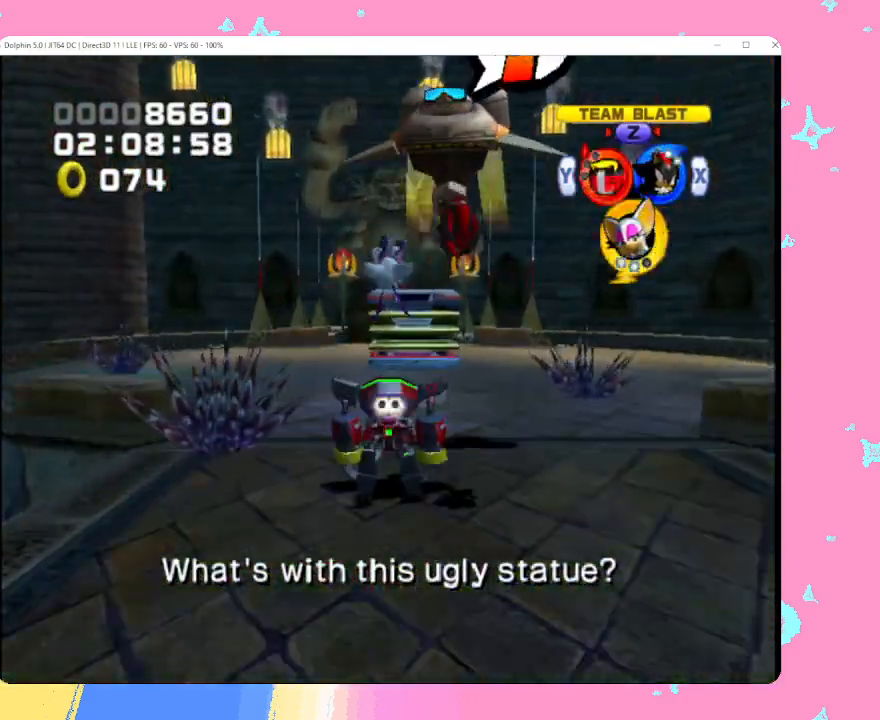
{"buttons": [], "left_stick": "up-right", "events": [[50, "left_stick", "up-left"], [250, "left_stick", "up"], [283, "A", "down"], [467, "left_stick", "up-right"], [483, "A", "up"]]}
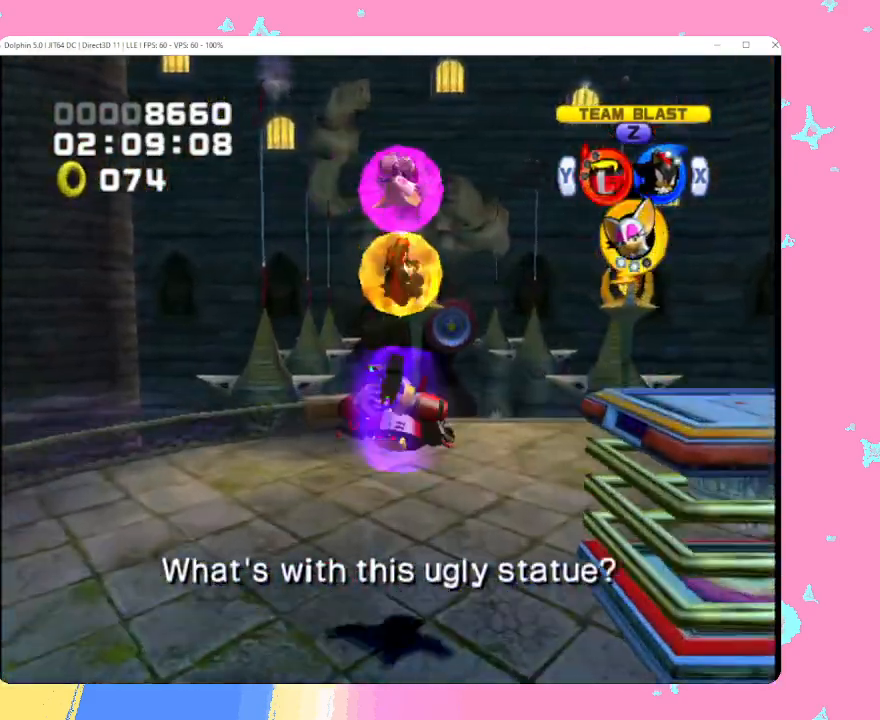
{"buttons": [], "left_stick": "up", "events": [[300, "left_stick", "up"]]}
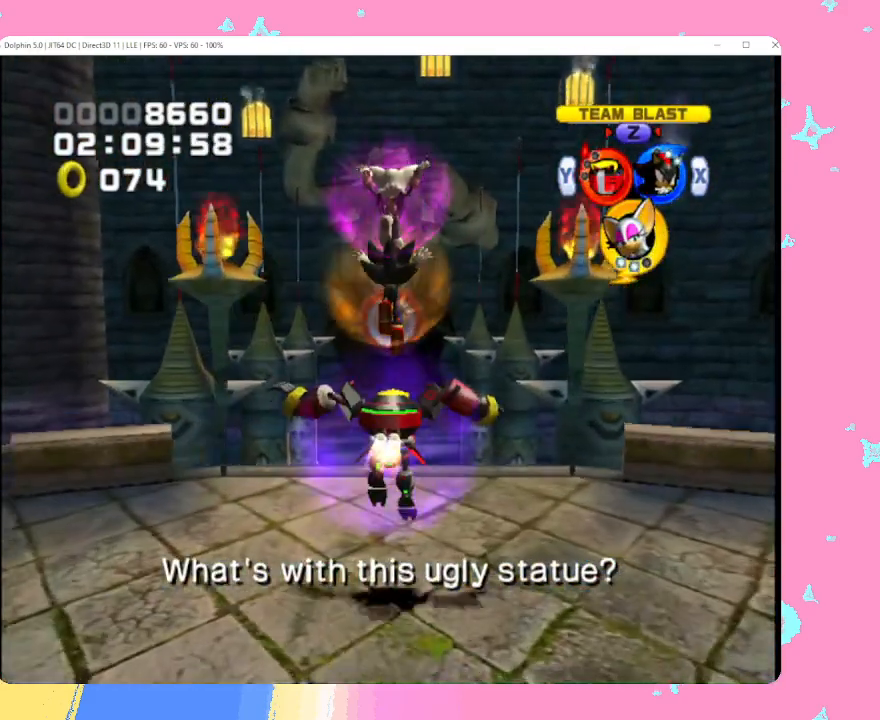
{"buttons": [], "left_stick": "center", "events": [[200, "B", "down"], [200, "left_stick", "center"], [300, "B", "up"], [367, "B", "down"], [483, "B", "up"]]}
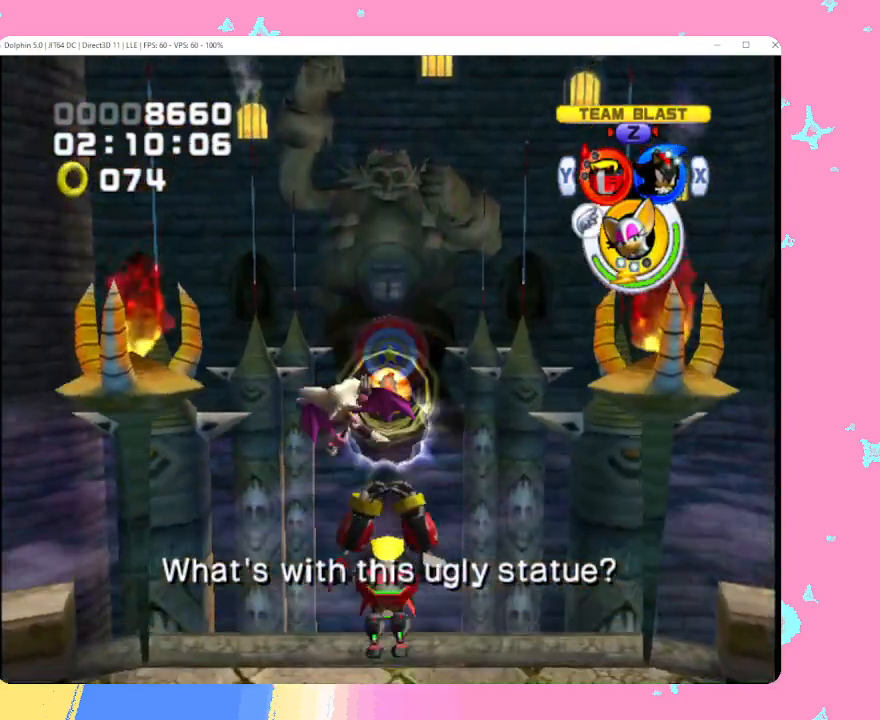
{"buttons": ["B"], "left_stick": "up", "events": [[50, "left_stick", "up"], [167, "B", "down"], [267, "B", "up"], [300, "left_stick", "center"], [350, "B", "down"], [433, "B", "up"], [450, "left_stick", "up"], [500, "B", "down"]]}
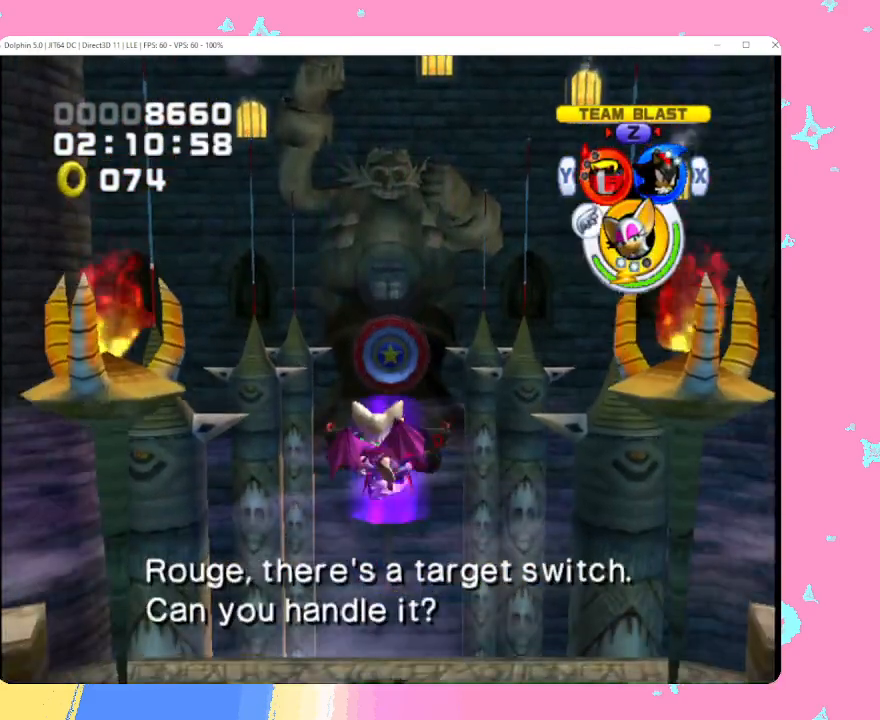
{"buttons": [], "left_stick": "center", "events": [[100, "left_stick", "center"], [150, "B", "up"]]}
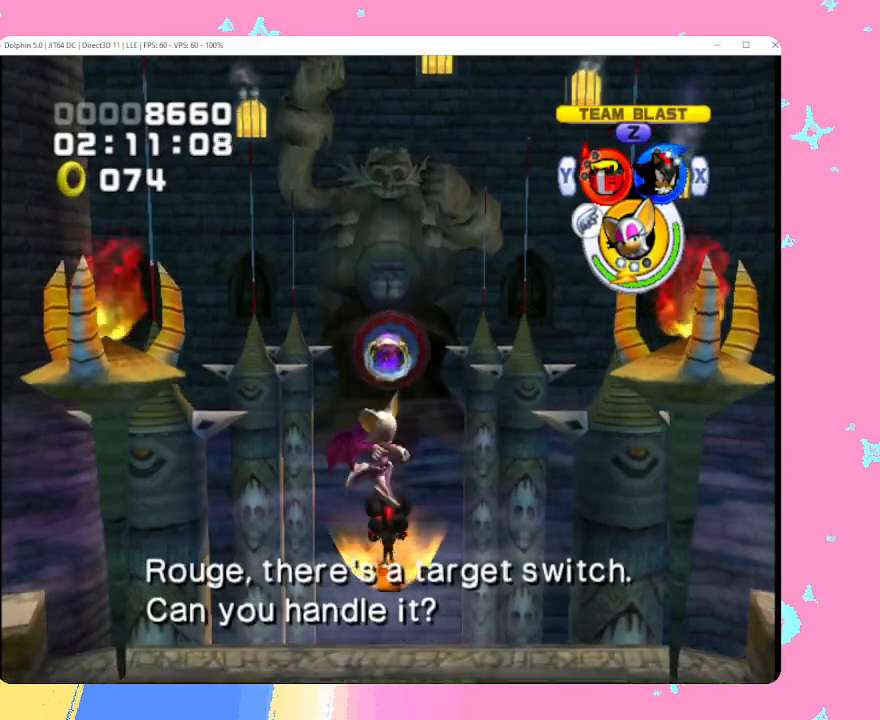
{"buttons": [], "left_stick": "down", "events": [[417, "X", "down"], [433, "left_stick", "down"], [500, "X", "up"]]}
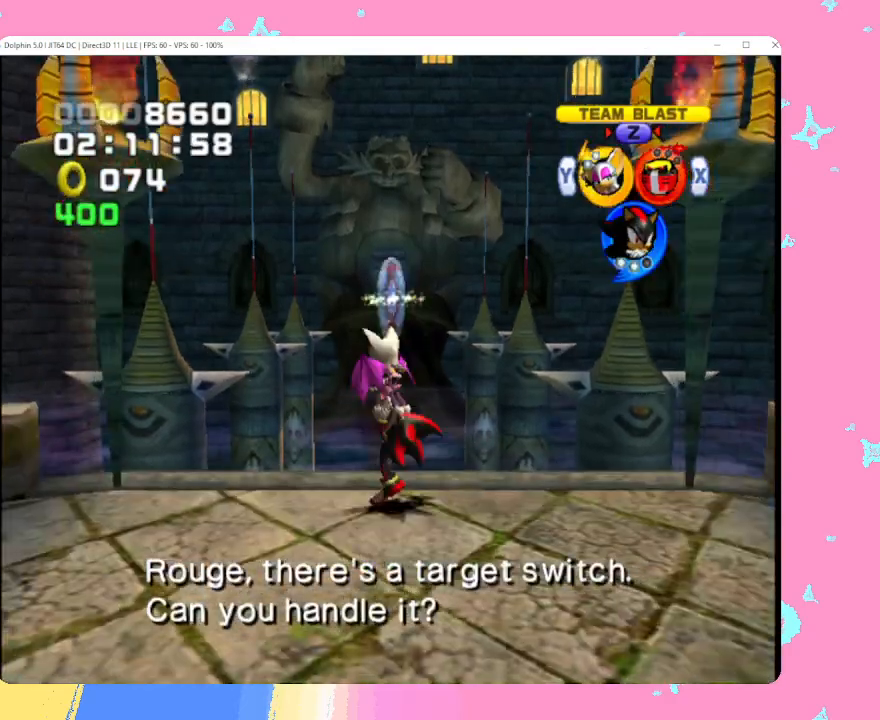
{"buttons": ["A"], "left_stick": "down", "events": [[250, "B", "down"], [317, "B", "up"], [433, "A", "down"]]}
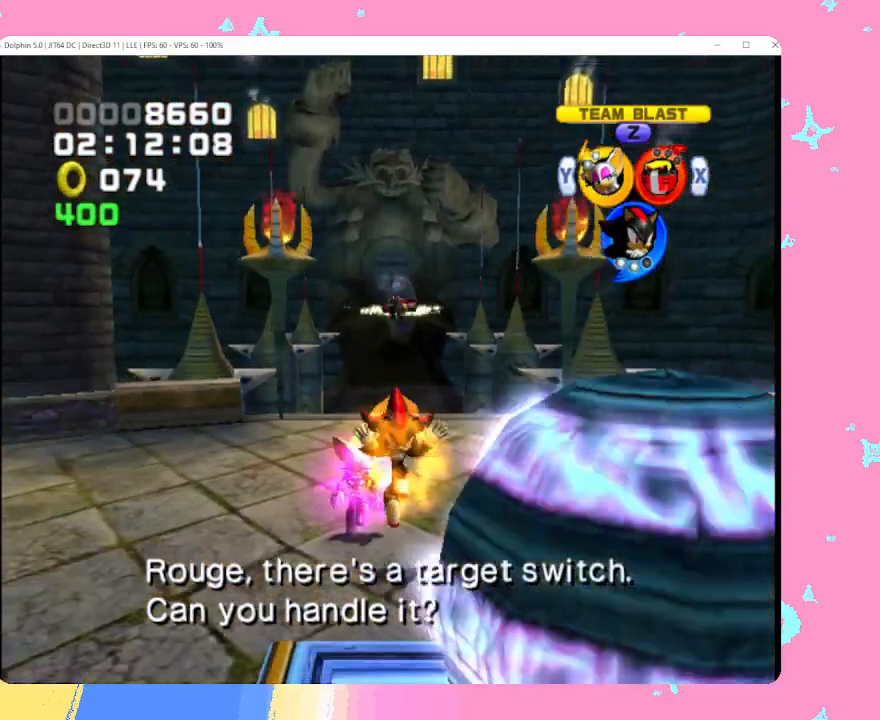
{"buttons": [], "left_stick": "center", "events": [[50, "A", "up"], [117, "A", "down"], [200, "left_stick", "down-right"], [233, "A", "up"], [367, "left_stick", "center"]]}
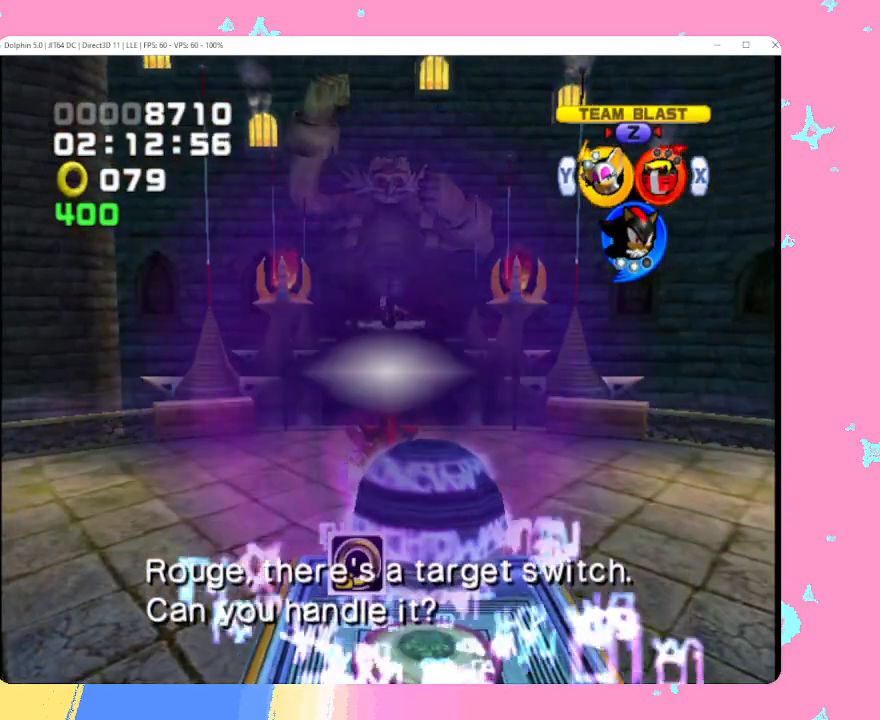
{"buttons": [], "left_stick": "center", "events": []}
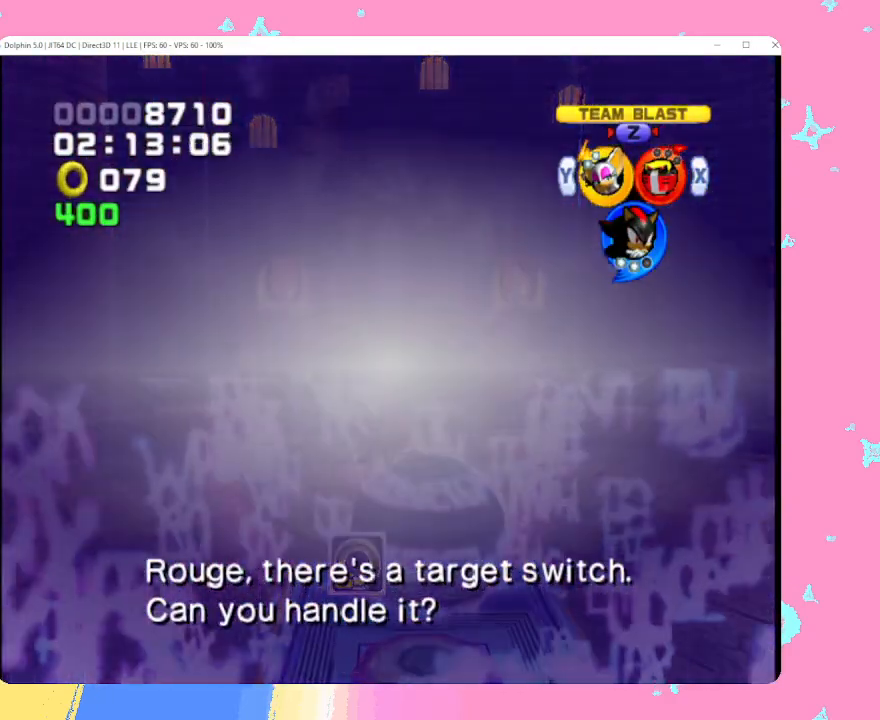
{"buttons": [], "left_stick": "center", "events": []}